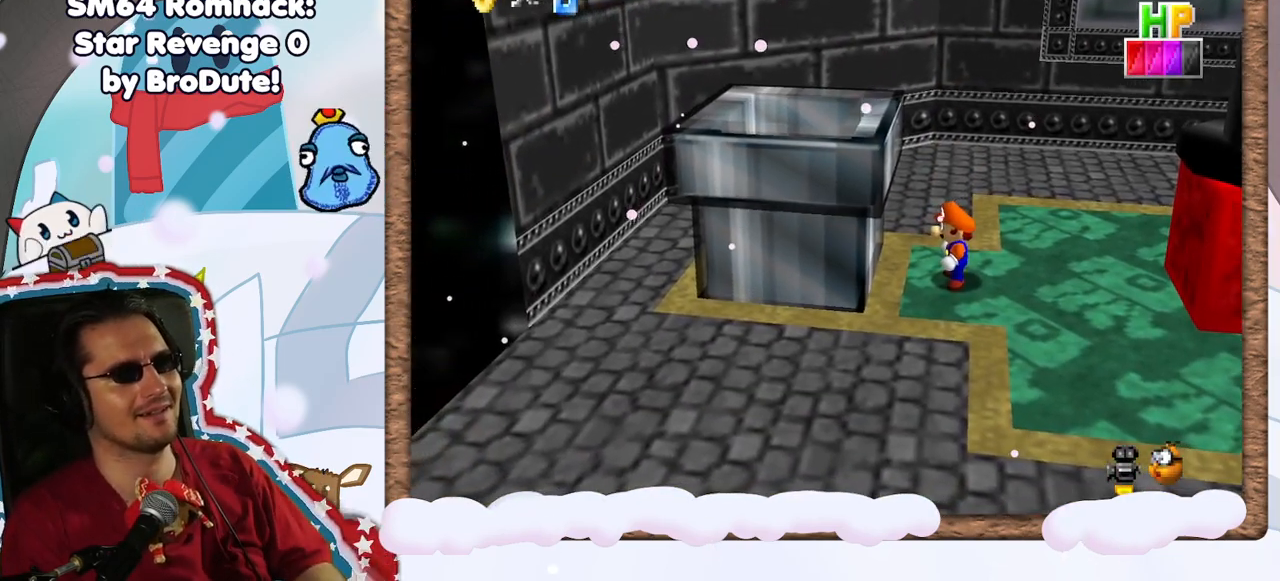
Gameplay with a controller (Nintendo layout); each line is a JSON object with the inputs held at the frame after it. "events" lists button and stick changes between this image and that frame as [ms after this image, input, new state], when the widget could be followed in between. Not read: L3 R3.
{"buttons": [], "left_stick": "left", "events": [[100, "left_stick", "left"], [183, "A", "down"], [500, "A", "up"]]}
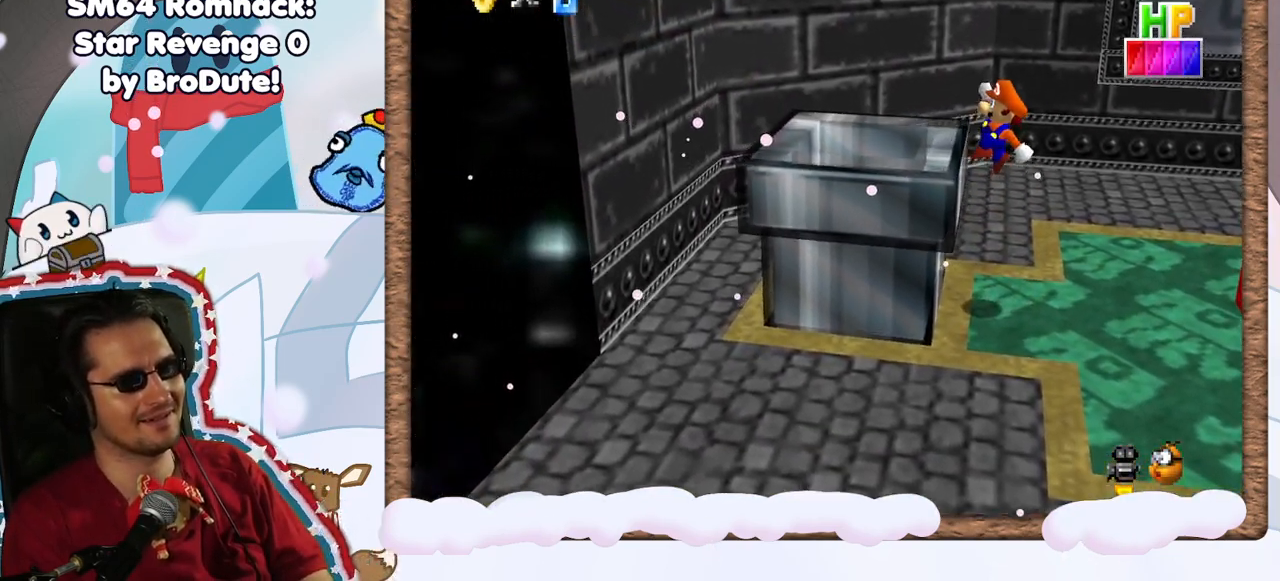
{"buttons": [], "left_stick": "center", "events": [[317, "A", "down"], [383, "left_stick", "center"], [467, "A", "up"]]}
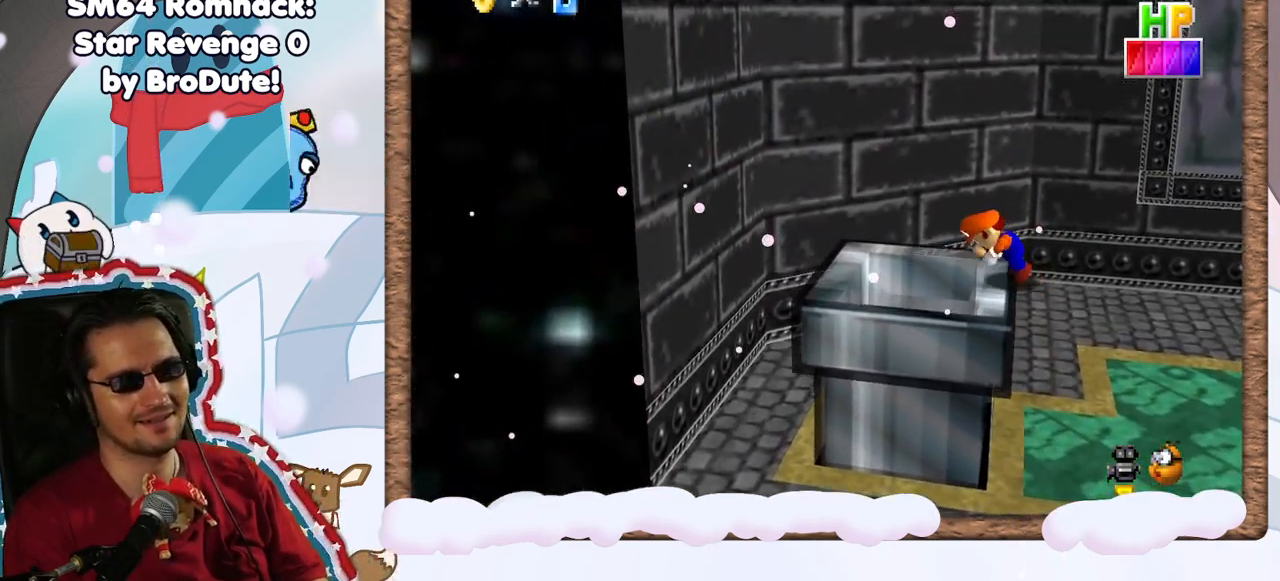
{"buttons": [], "left_stick": "left", "events": [[367, "left_stick", "left"], [400, "A", "down"], [483, "A", "up"]]}
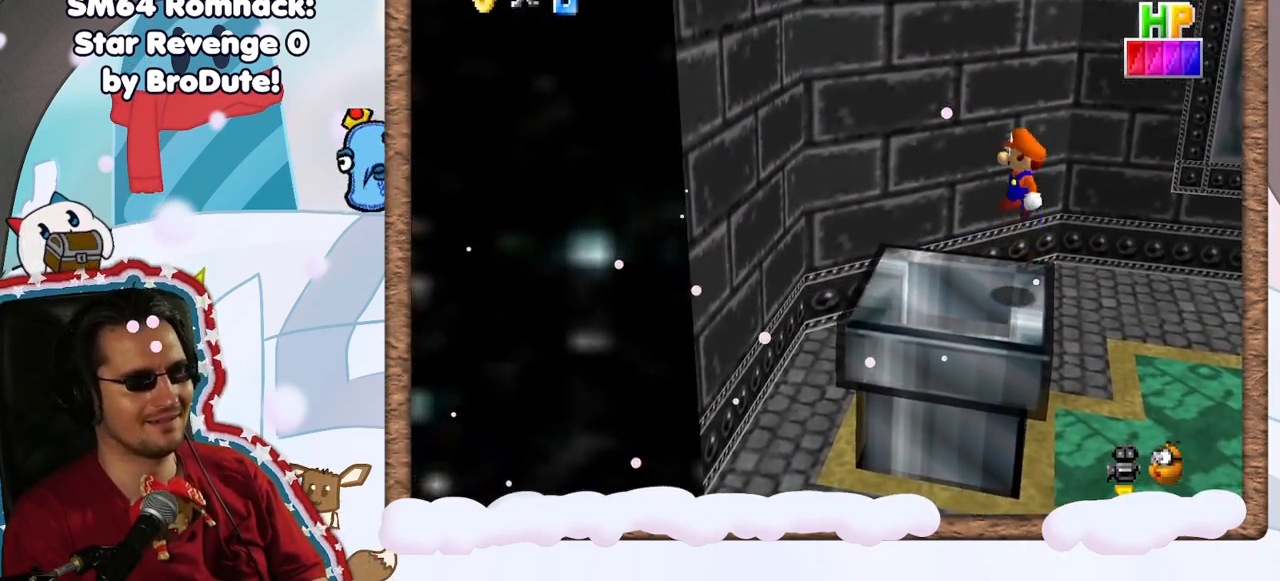
{"buttons": [], "left_stick": "right", "events": [[83, "left_stick", "center"], [283, "left_stick", "right"]]}
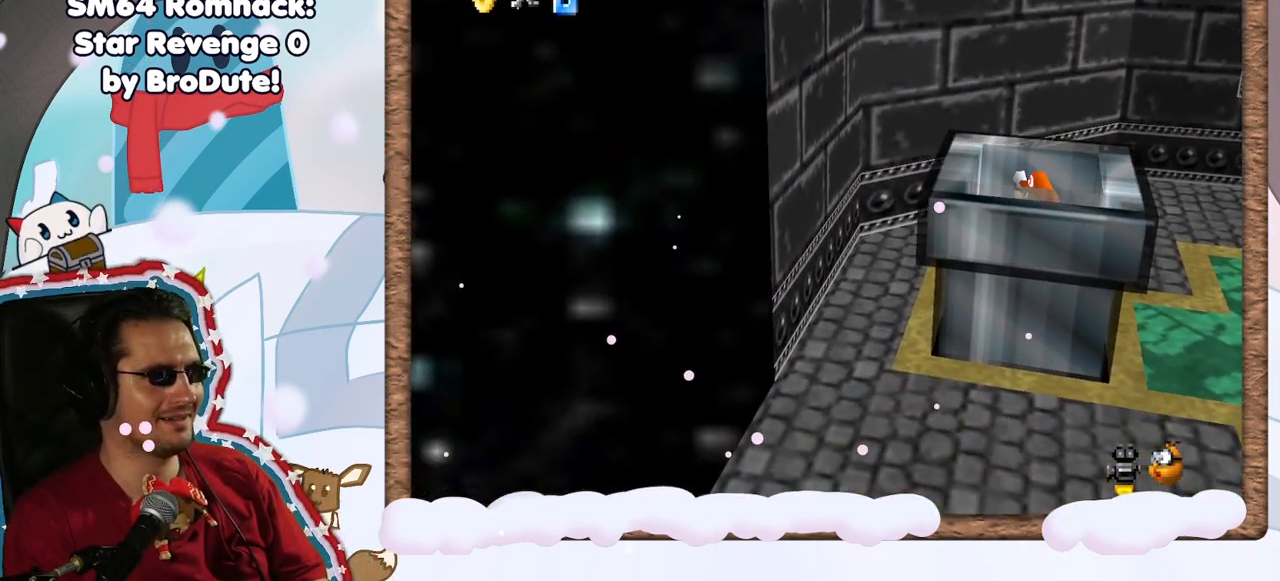
{"buttons": [], "left_stick": "left", "events": [[50, "left_stick", "center"], [417, "left_stick", "left"]]}
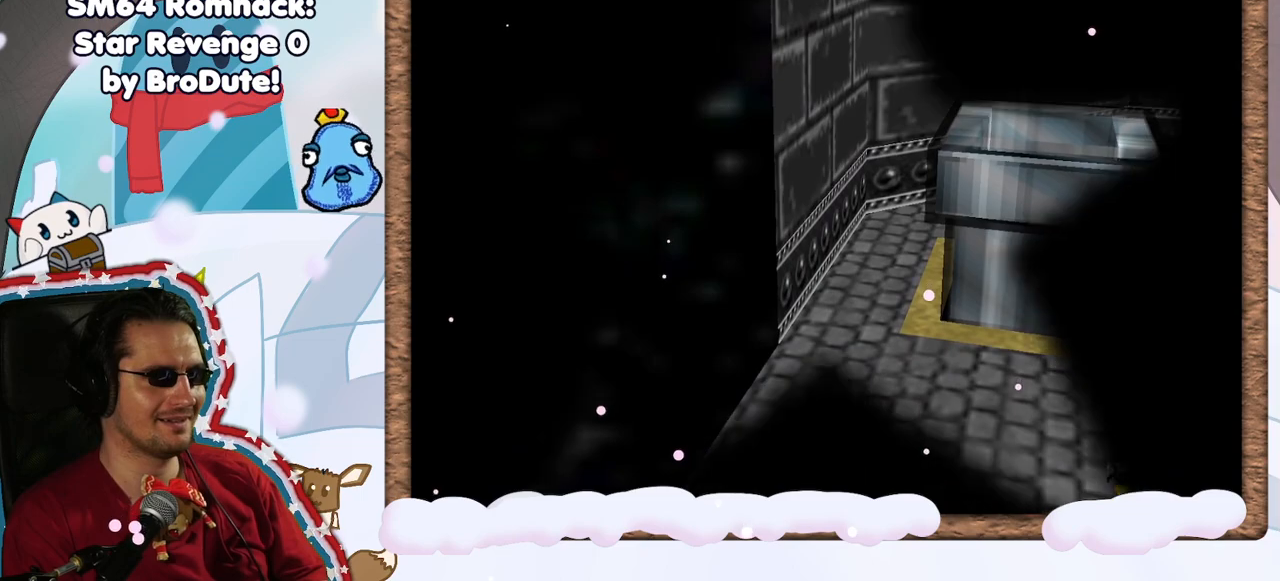
{"buttons": [], "left_stick": "center", "events": [[50, "left_stick", "down"], [217, "left_stick", "center"]]}
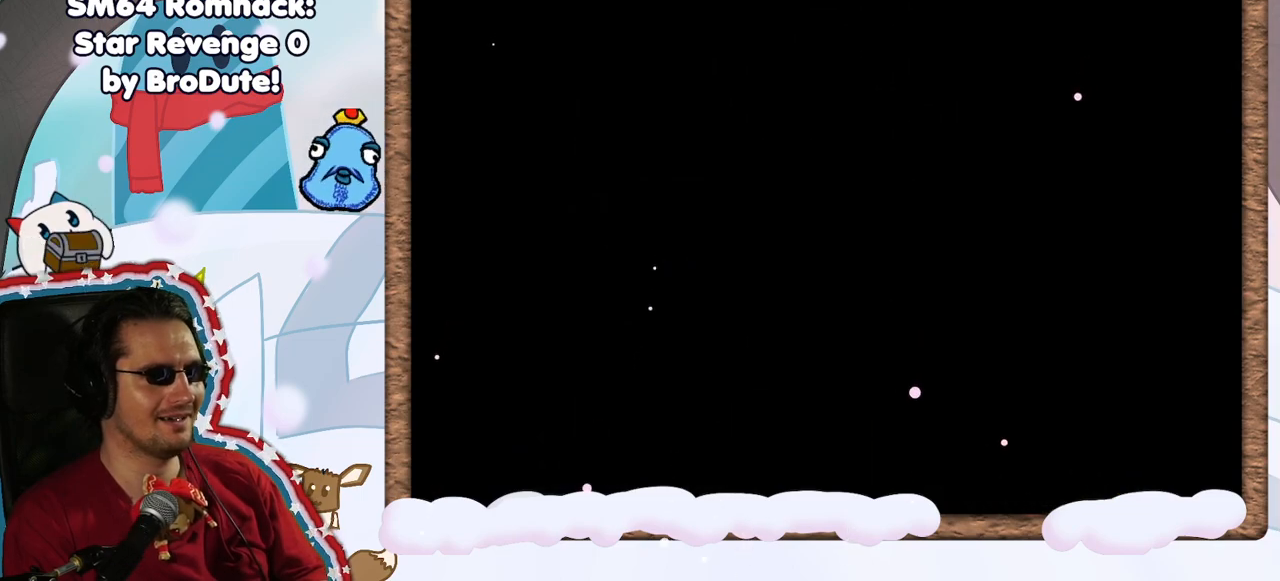
{"buttons": [], "left_stick": "center", "events": []}
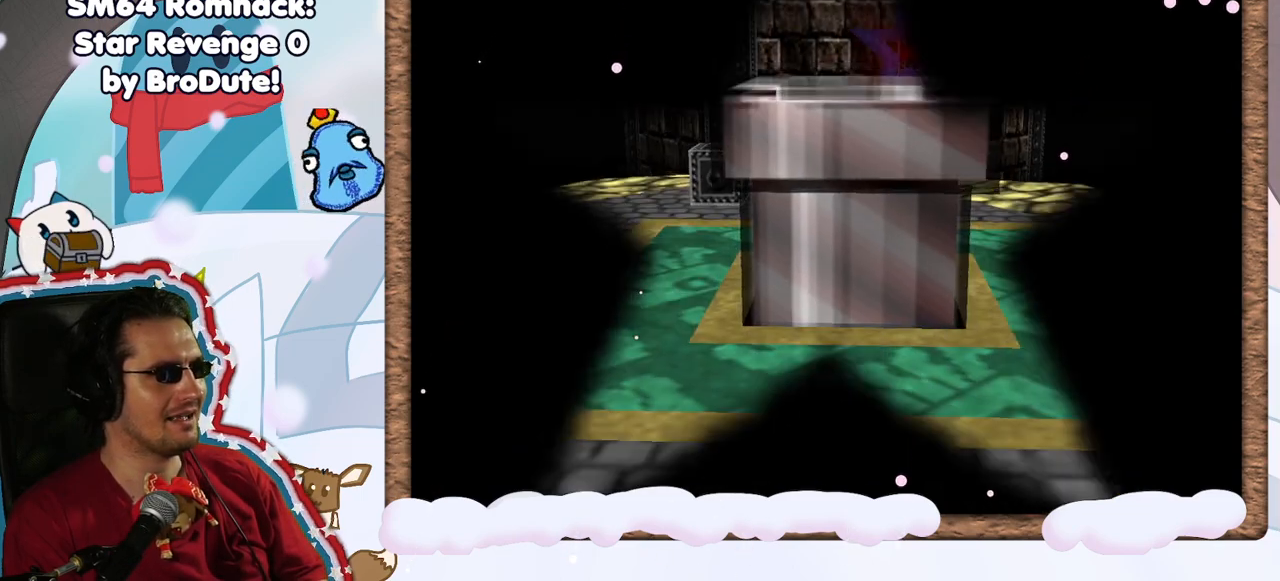
{"buttons": [], "left_stick": "center", "events": []}
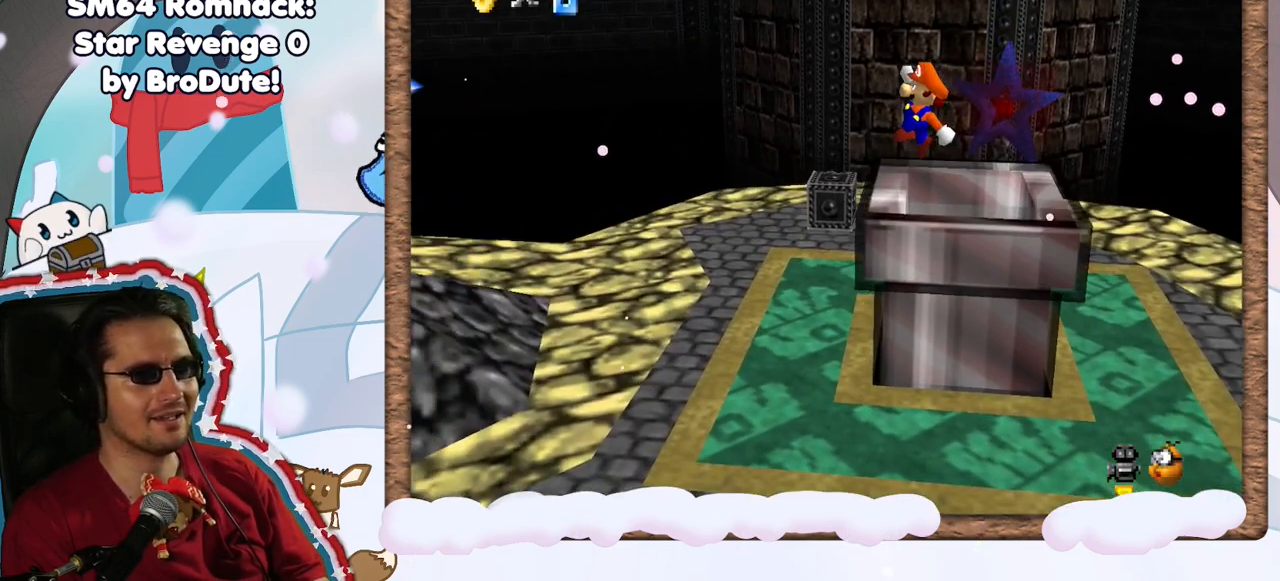
{"buttons": ["A"], "left_stick": "left", "events": [[350, "left_stick", "left"], [400, "A", "down"]]}
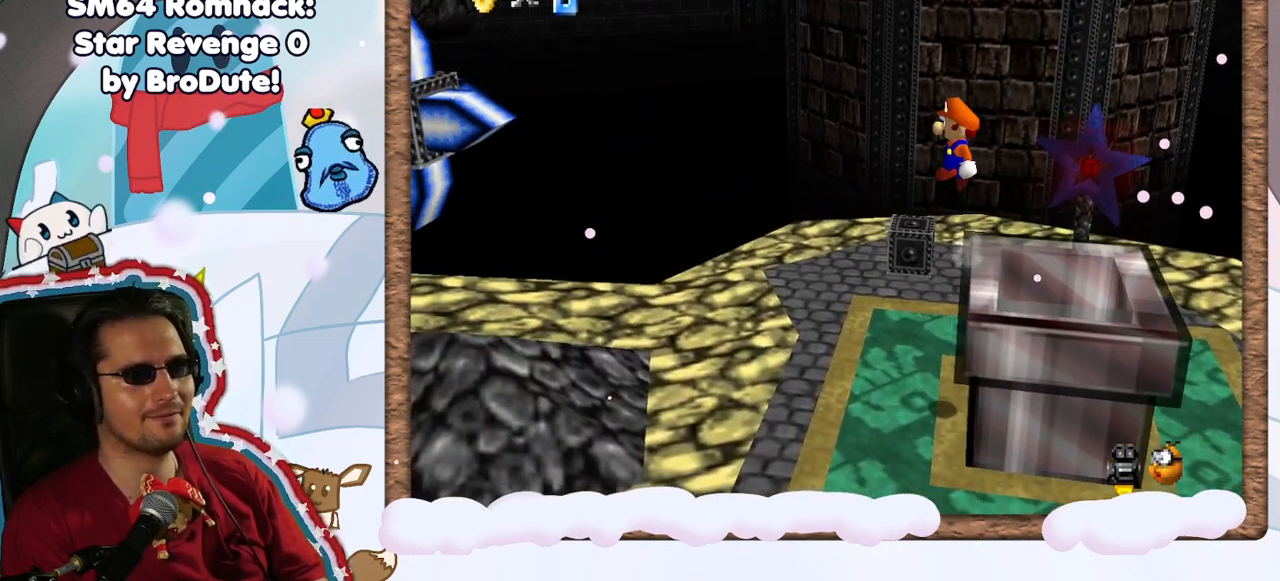
{"buttons": [], "left_stick": "up", "events": [[50, "A", "up"], [183, "C_RIGHT", "down"], [300, "C_RIGHT", "up"], [317, "left_stick", "up-left"], [417, "C_RIGHT", "down"], [433, "left_stick", "up"], [467, "C_RIGHT", "up"]]}
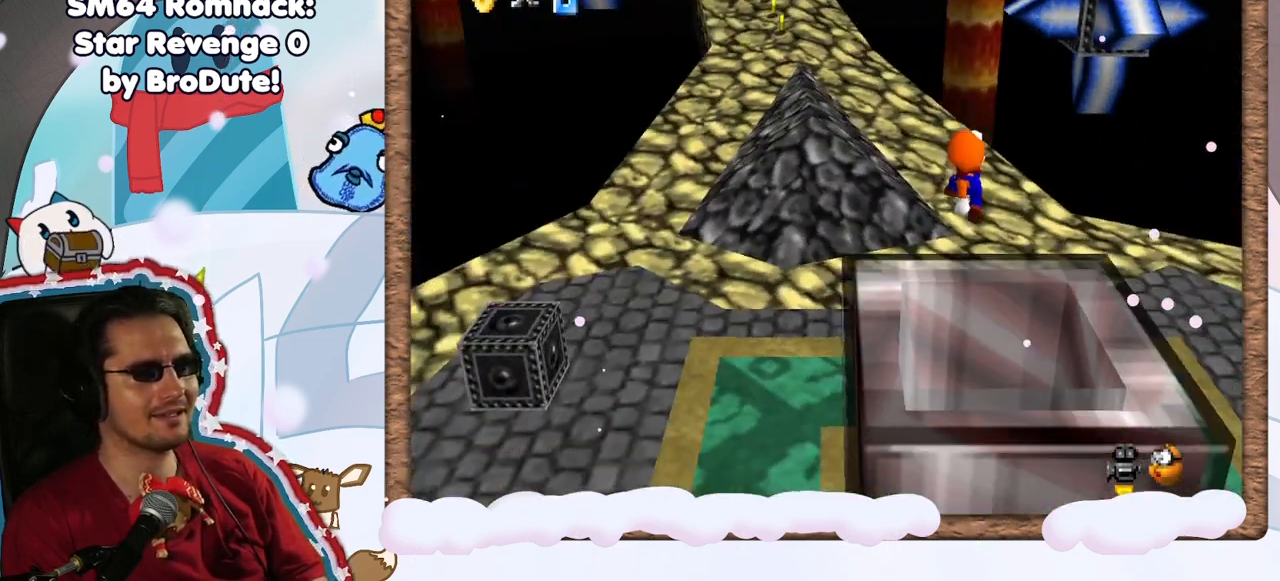
{"buttons": [], "left_stick": "up", "events": [[200, "left_stick", "up-right"], [500, "left_stick", "up"]]}
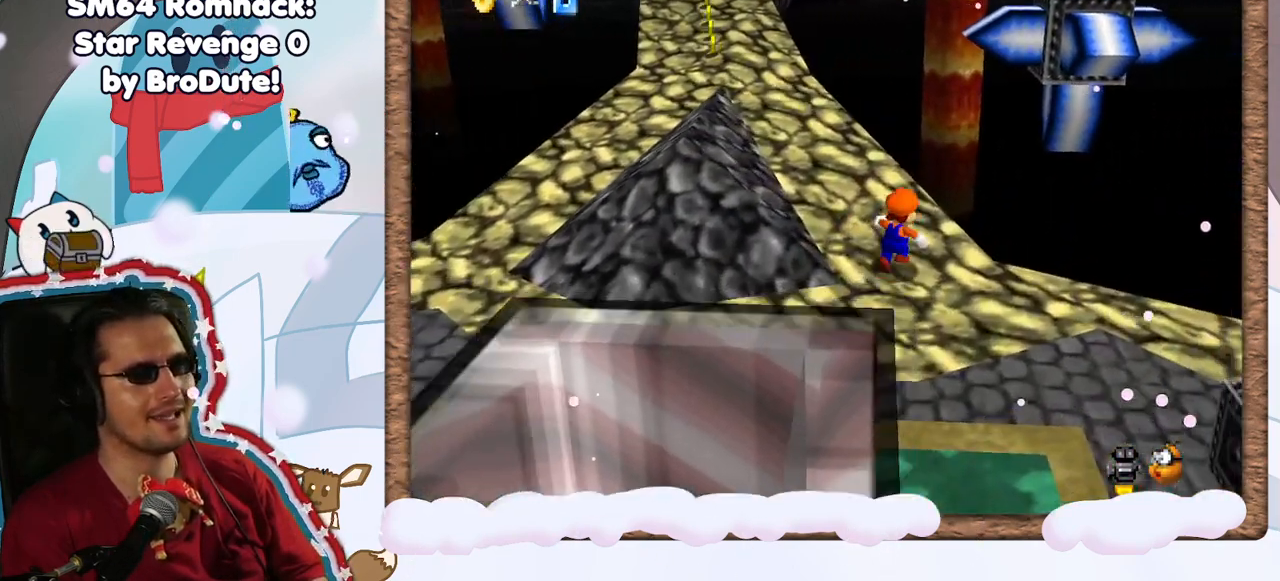
{"buttons": ["A", "Z"], "left_stick": "up-left", "events": [[317, "Z", "down"], [367, "A", "down"], [450, "left_stick", "up-left"]]}
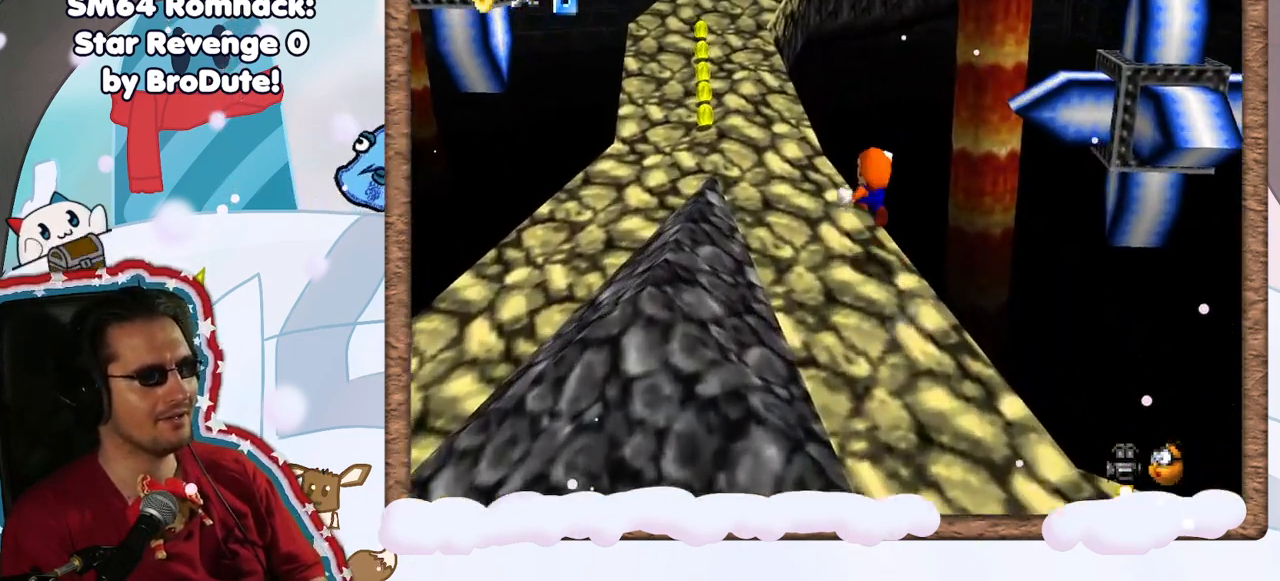
{"buttons": [], "left_stick": "left", "events": [[117, "left_stick", "left"], [317, "A", "up"], [433, "Z", "up"]]}
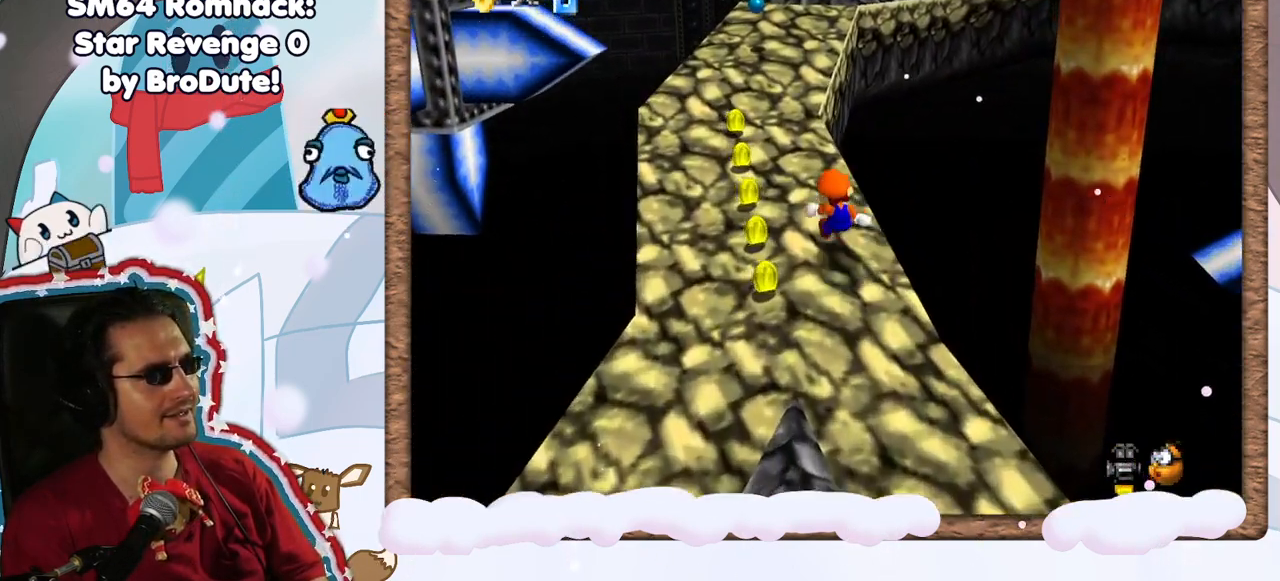
{"buttons": [], "left_stick": "up", "events": [[200, "left_stick", "up-left"], [367, "left_stick", "up"]]}
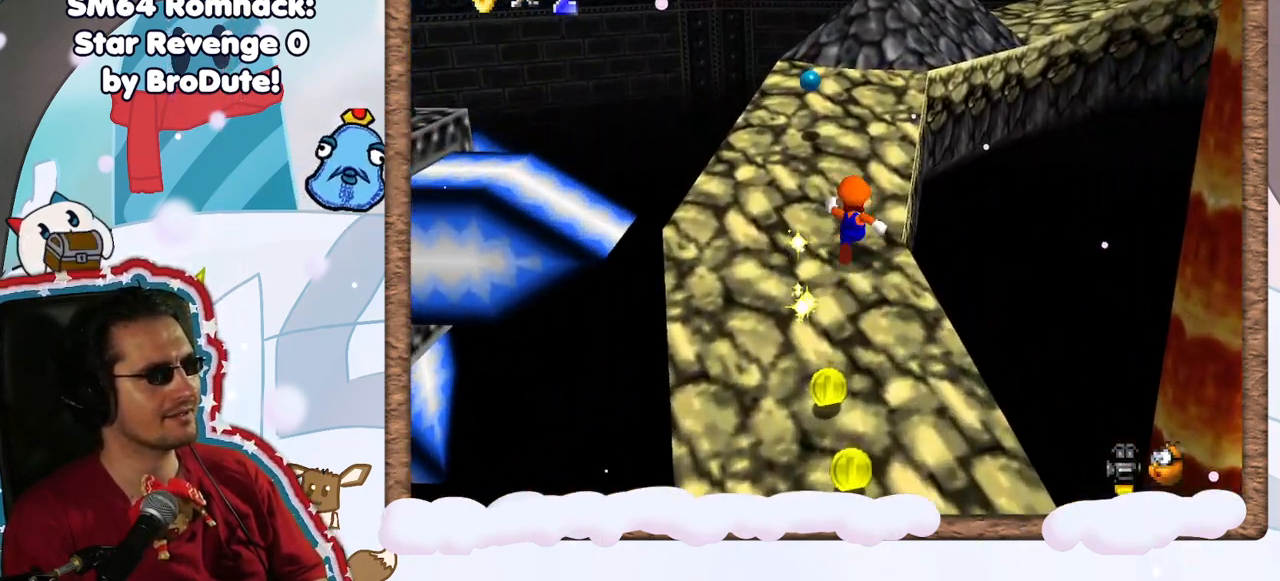
{"buttons": [], "left_stick": "up", "events": [[333, "DPAD_LEFT", "down"], [400, "DPAD_LEFT", "up"]]}
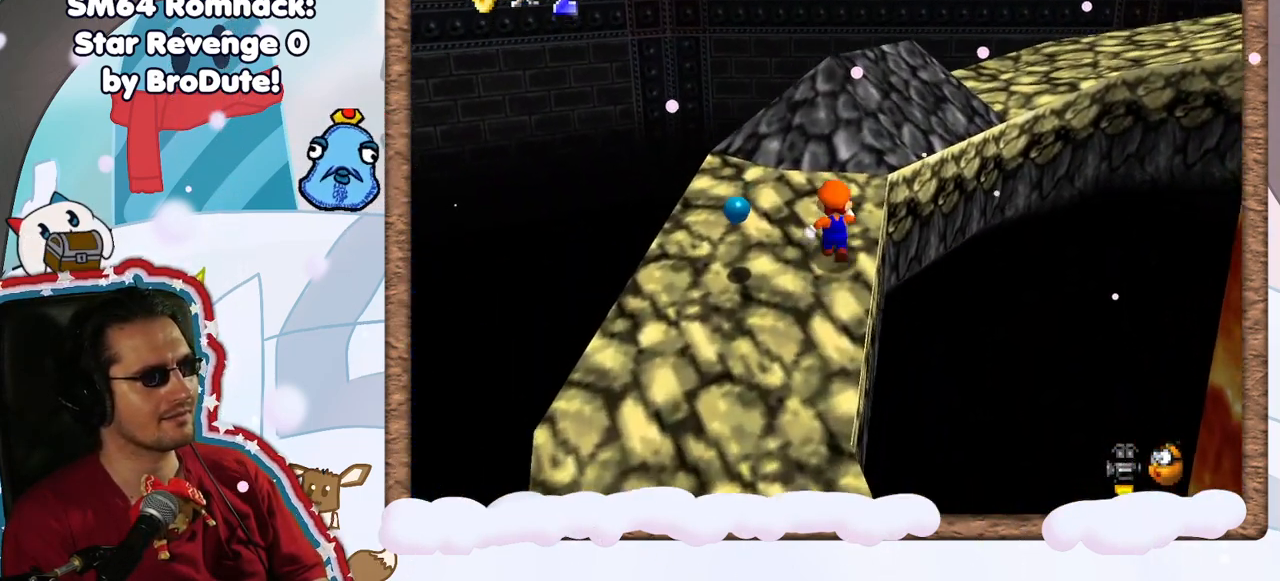
{"buttons": [], "left_stick": "up-right", "events": [[33, "DPAD_DOWN", "down"], [100, "DPAD_DOWN", "up"], [117, "left_stick", "up-right"], [250, "A", "down"], [500, "A", "up"]]}
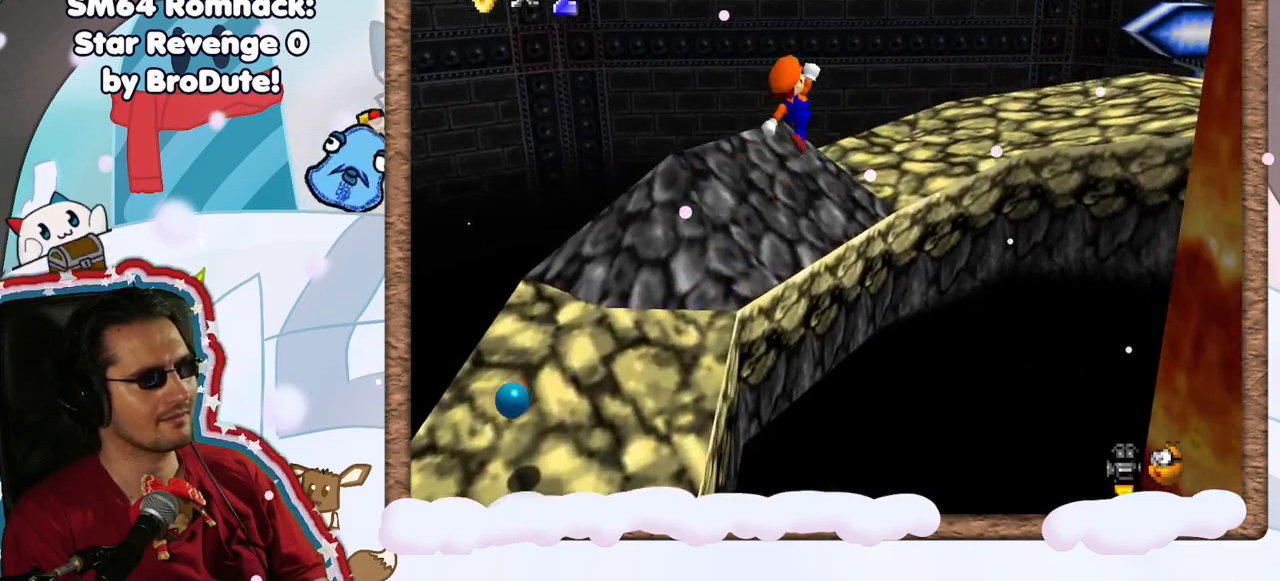
{"buttons": [], "left_stick": "up-left", "events": [[100, "left_stick", "up"], [117, "C_LEFT", "down"], [283, "C_LEFT", "up"], [317, "left_stick", "up-left"], [400, "C_LEFT", "down"], [500, "C_LEFT", "up"]]}
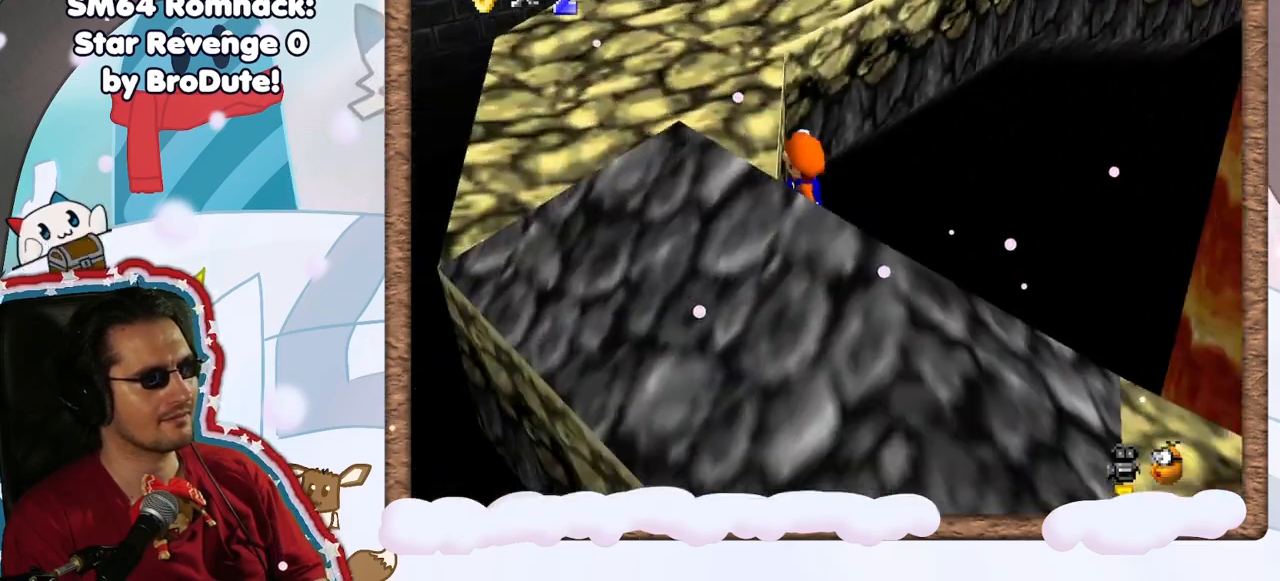
{"buttons": ["A"], "left_stick": "center", "events": [[67, "C_LEFT", "down"], [200, "C_LEFT", "up"], [350, "A", "down"], [383, "left_stick", "center"]]}
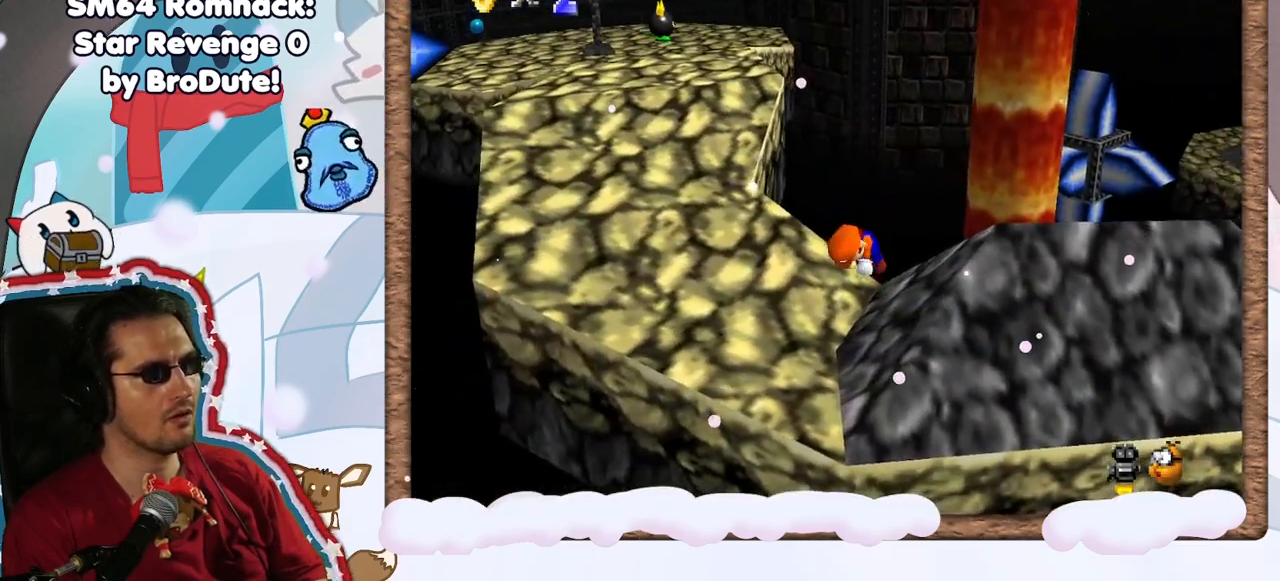
{"buttons": [], "left_stick": "down", "events": [[33, "A", "up"], [100, "left_stick", "down"], [183, "C_LEFT", "down"], [283, "C_LEFT", "up"]]}
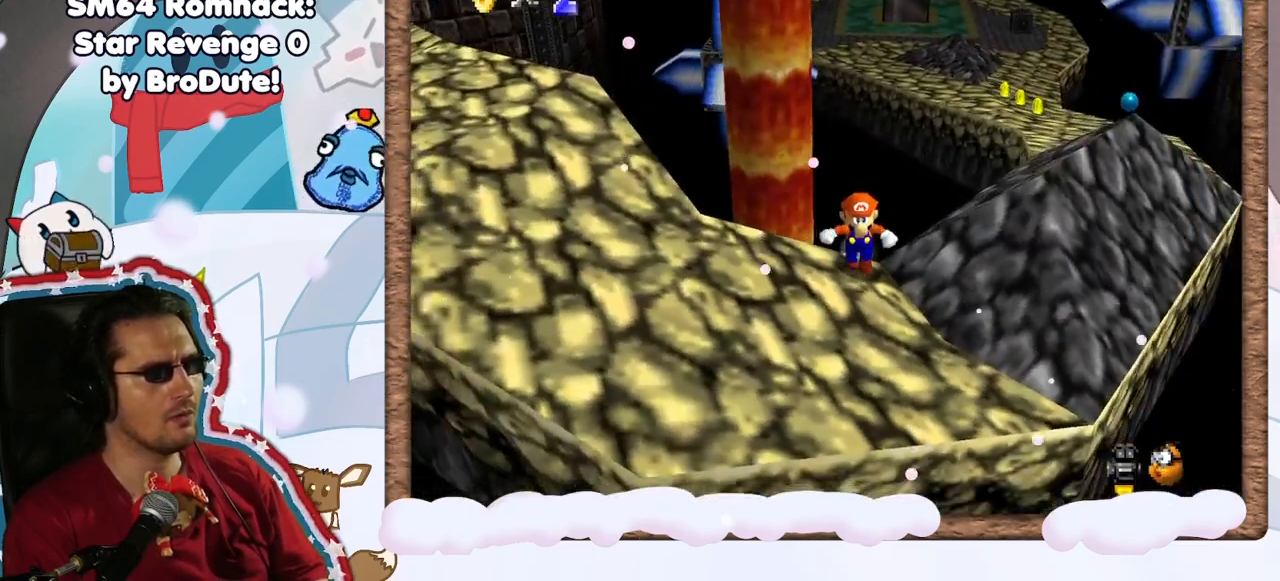
{"buttons": [], "left_stick": "down", "events": []}
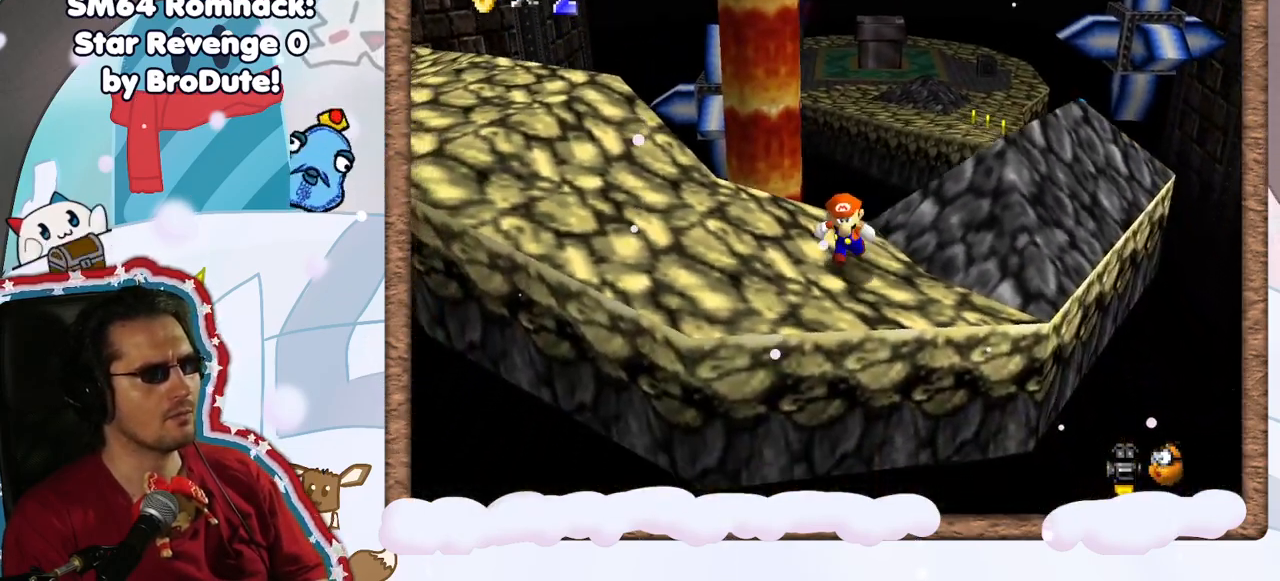
{"buttons": [], "left_stick": "up-left", "events": [[83, "left_stick", "left"], [217, "left_stick", "up-left"]]}
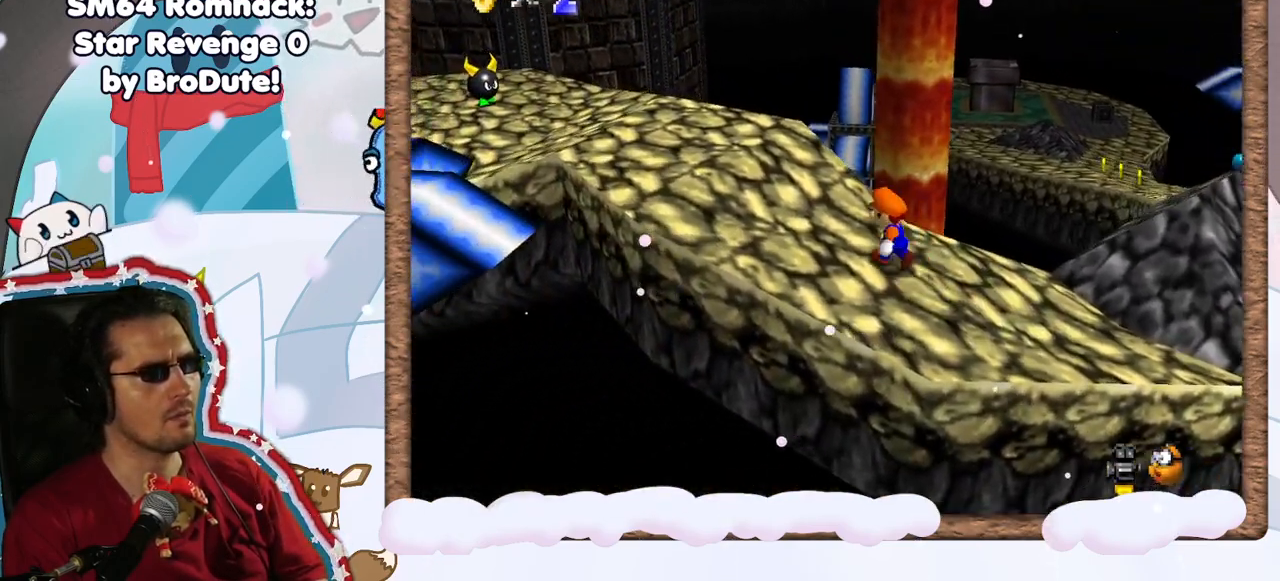
{"buttons": [], "left_stick": "up-left", "events": [[133, "DPAD_LEFT", "down"], [200, "DPAD_LEFT", "up"], [383, "C_RIGHT", "down"], [500, "C_RIGHT", "up"]]}
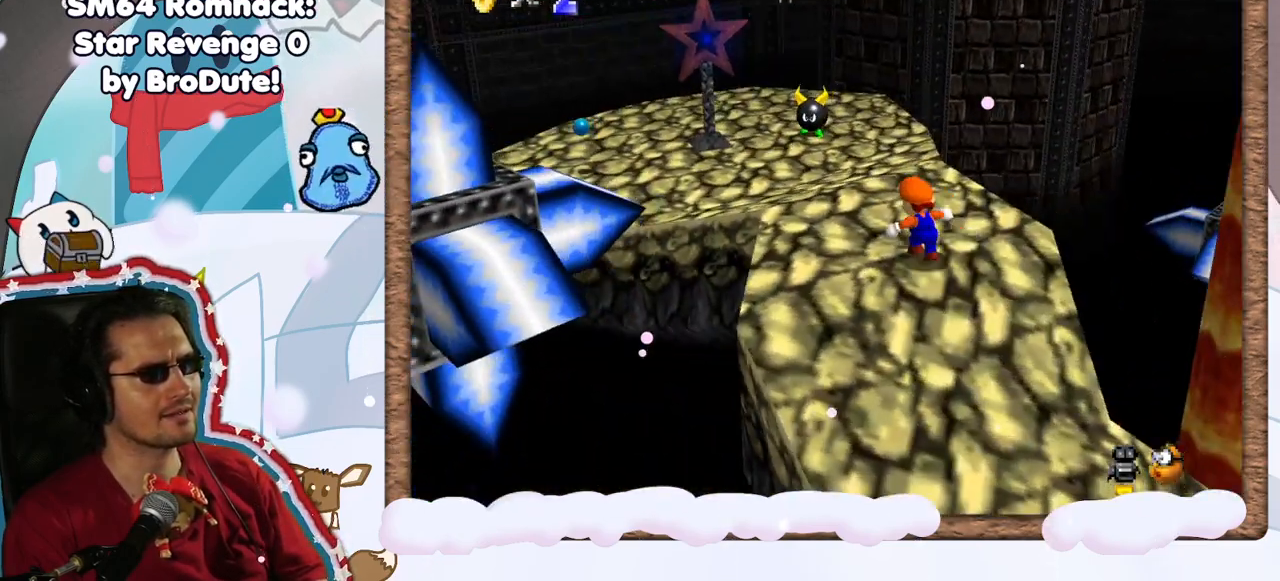
{"buttons": [], "left_stick": "up", "events": [[100, "C_RIGHT", "down"], [100, "left_stick", "up"], [200, "C_RIGHT", "up"]]}